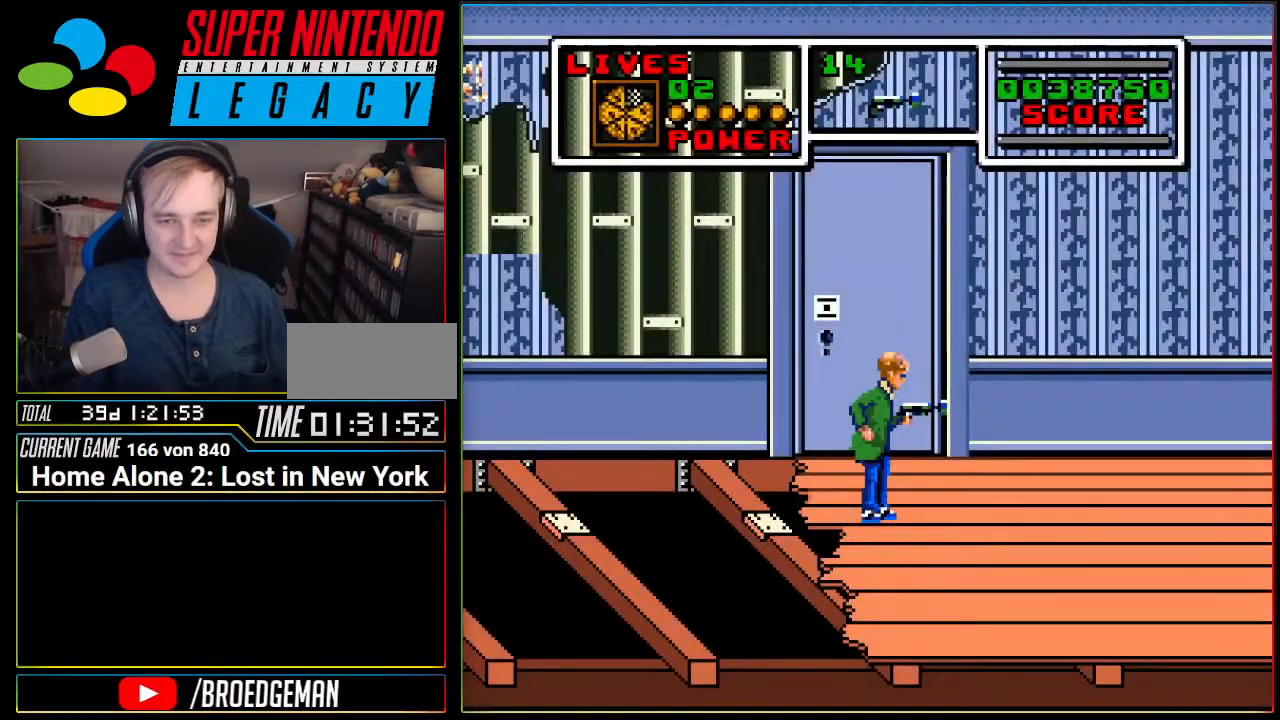
Gameplay with a controller (Nintendo layout); each line is a JSON object with the inputs held at the frame after it. "events" lists button and stick changes between this image and that frame as [ms after this image, input, new state], when the widget could be followed in between. Not read: L3 R3 SELECT.
{"buttons": [], "events": [[133, "DPAD_UP", "down"], [283, "DPAD_UP", "up"]]}
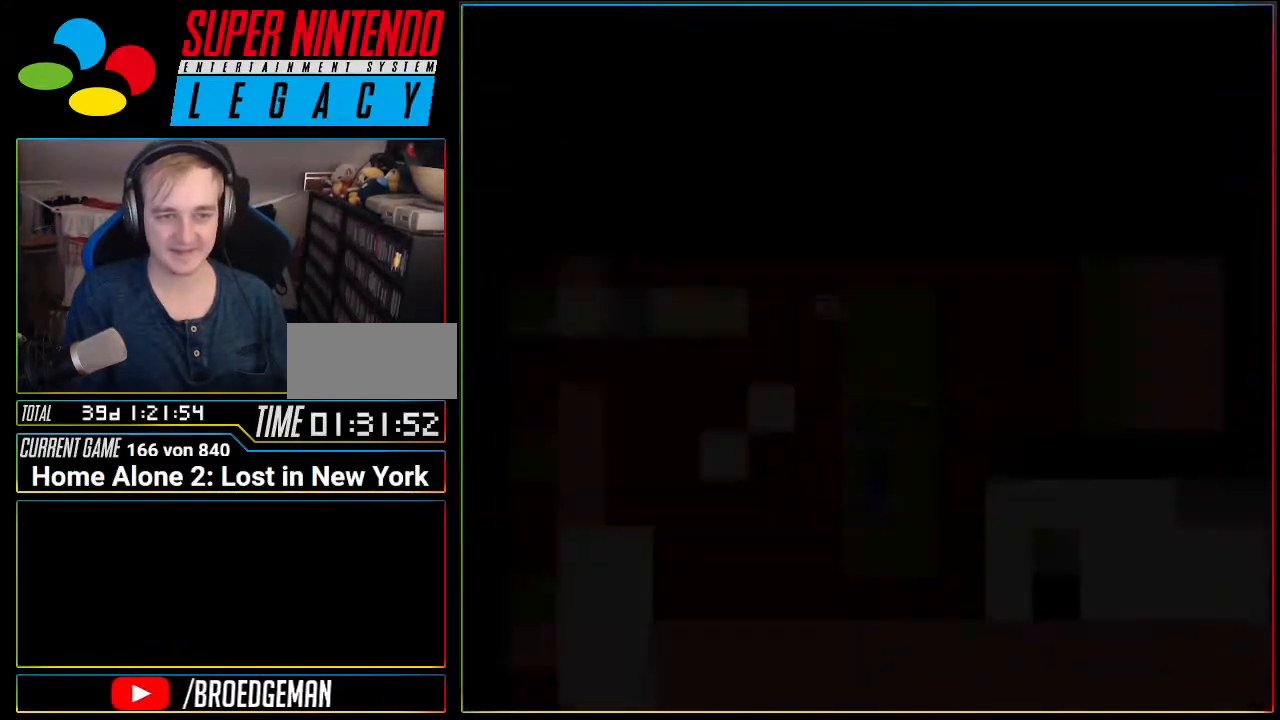
{"buttons": [], "events": []}
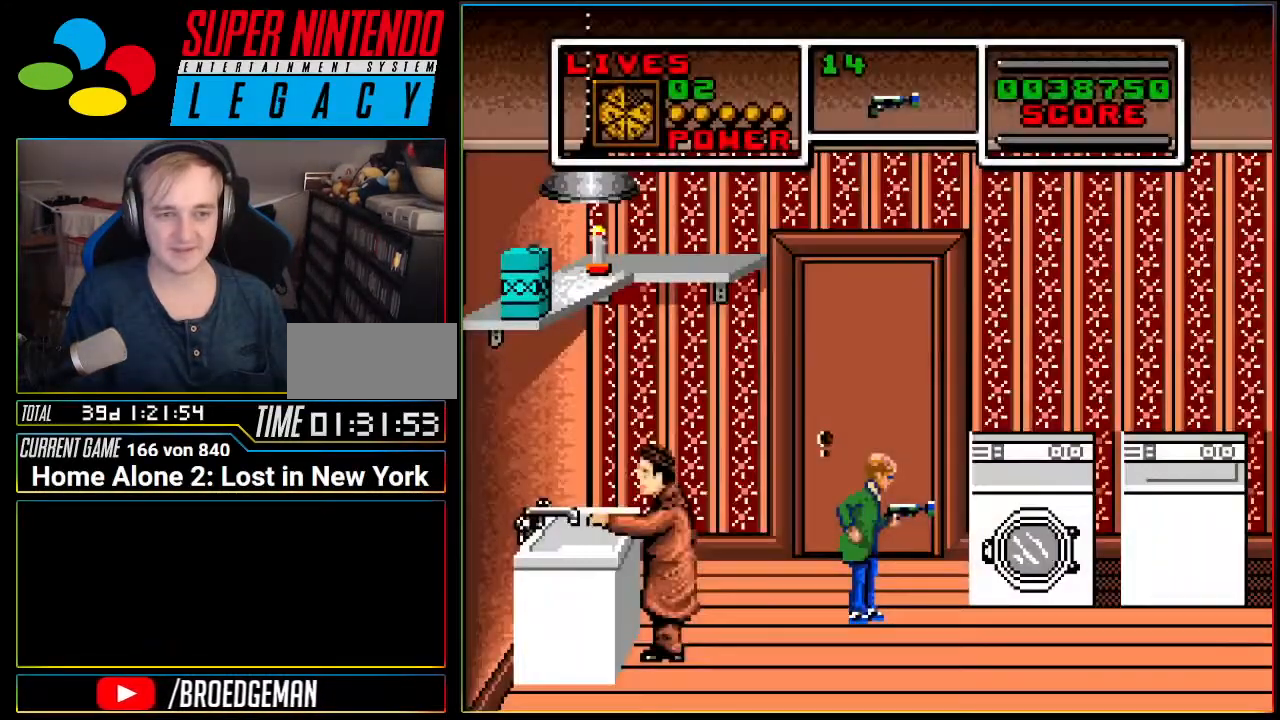
{"buttons": ["A", "DPAD_RIGHT"], "events": [[117, "DPAD_RIGHT", "down"], [467, "A", "down"]]}
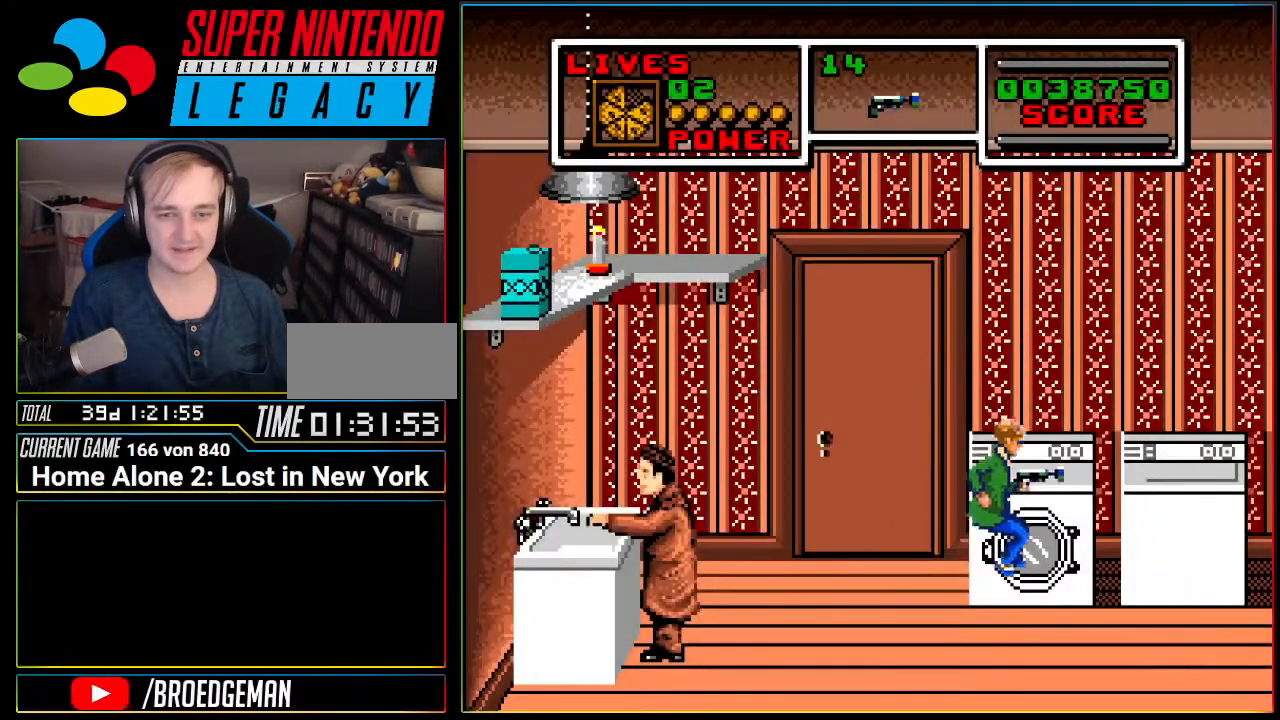
{"buttons": [], "events": [[116, "DPAD_RIGHT", "up"], [250, "A", "up"], [267, "DPAD_LEFT", "down"], [333, "DPAD_LEFT", "up"]]}
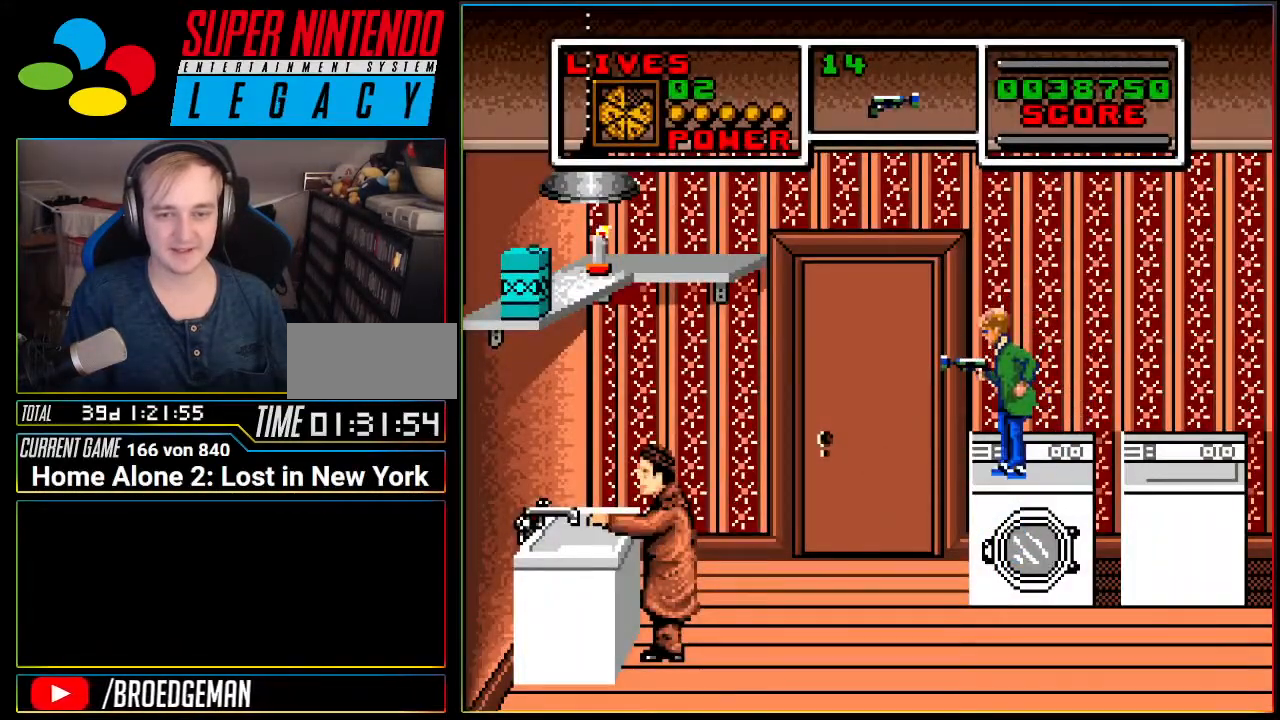
{"buttons": [], "events": []}
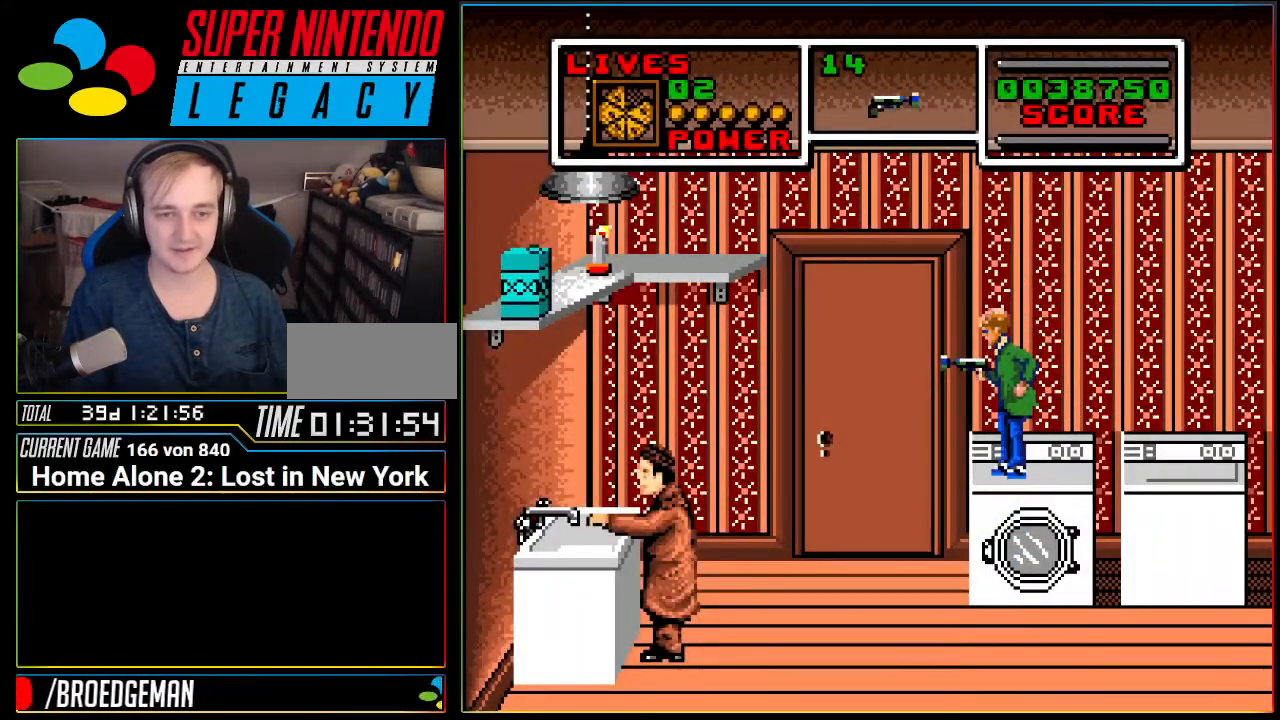
{"buttons": [], "events": []}
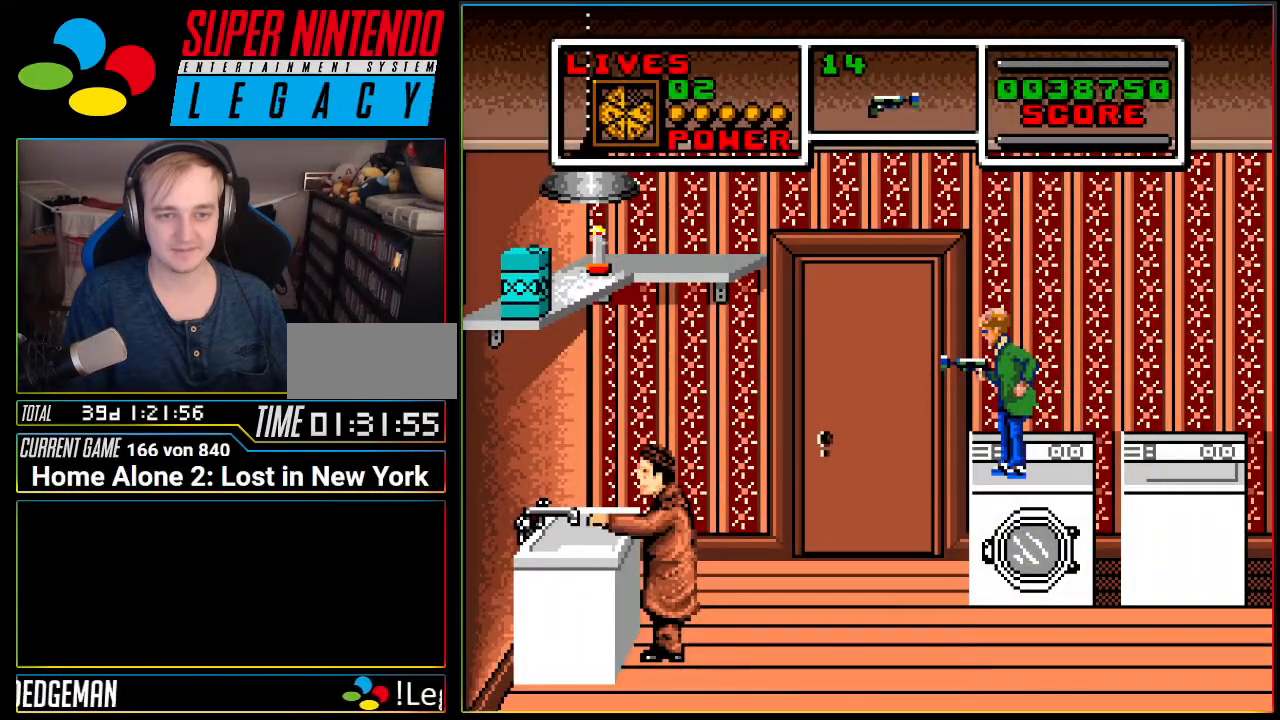
{"buttons": [], "events": []}
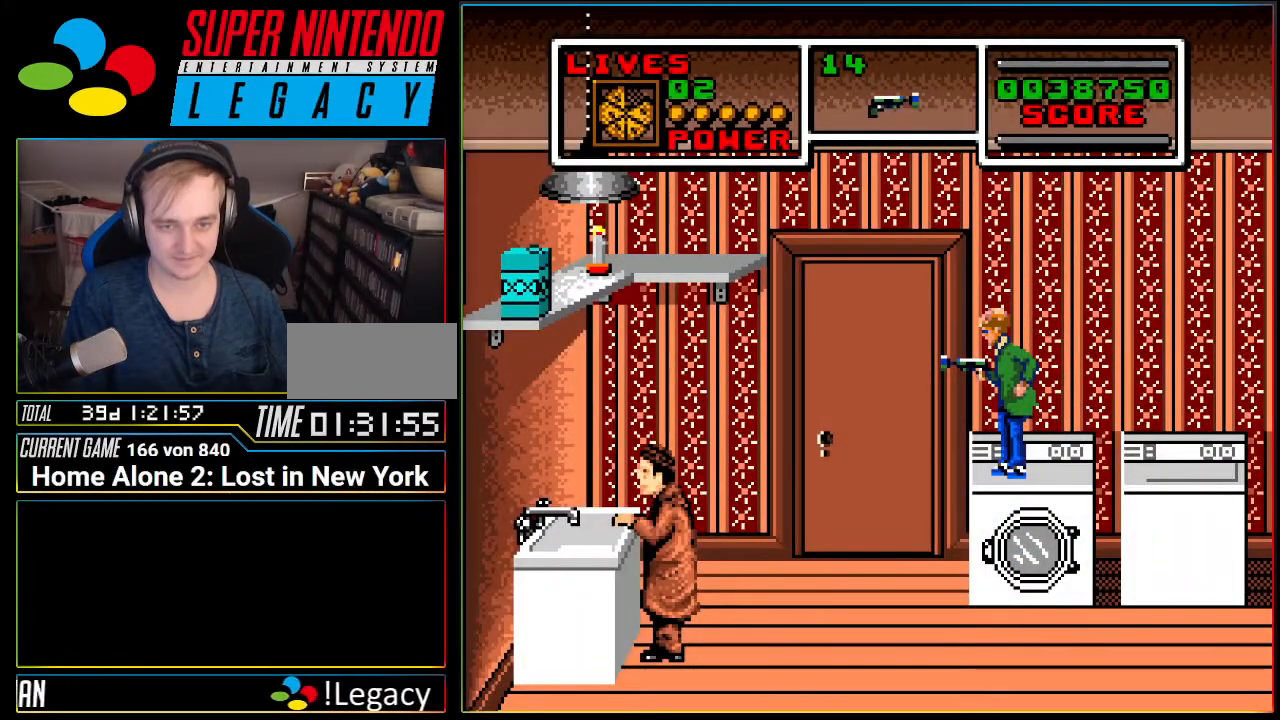
{"buttons": [], "events": [[367, "B", "down"], [467, "B", "up"]]}
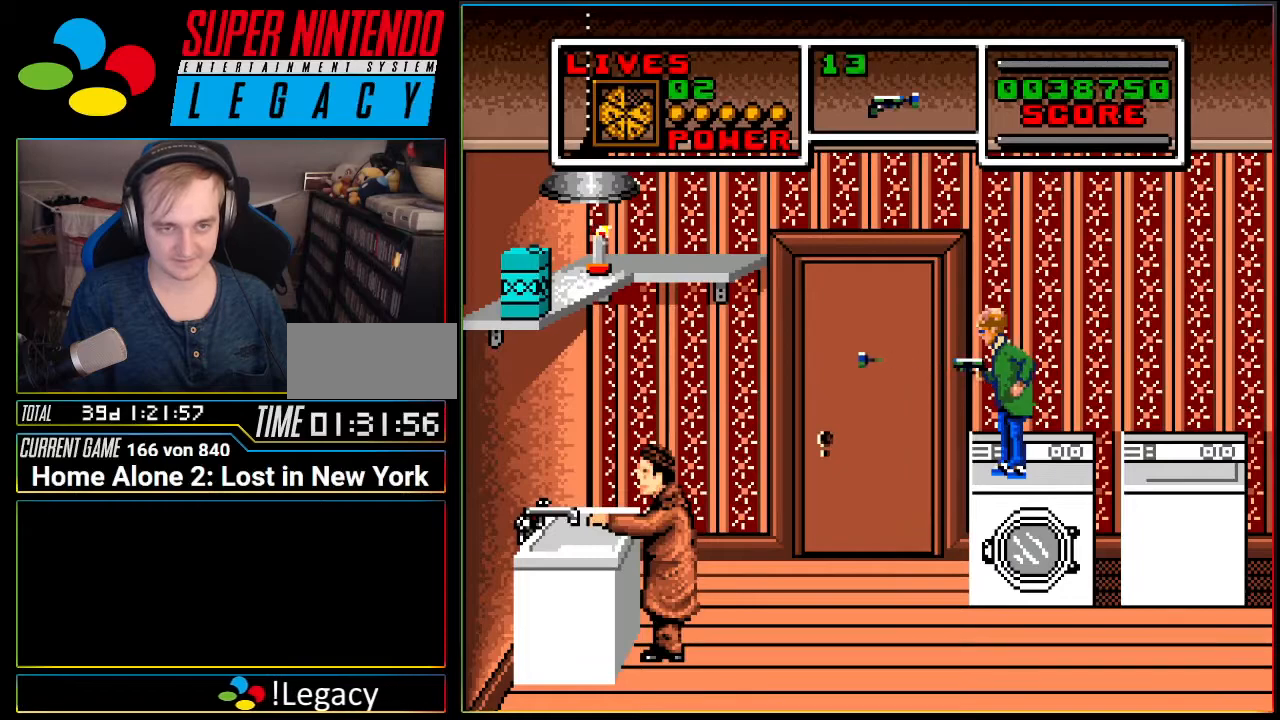
{"buttons": [], "events": []}
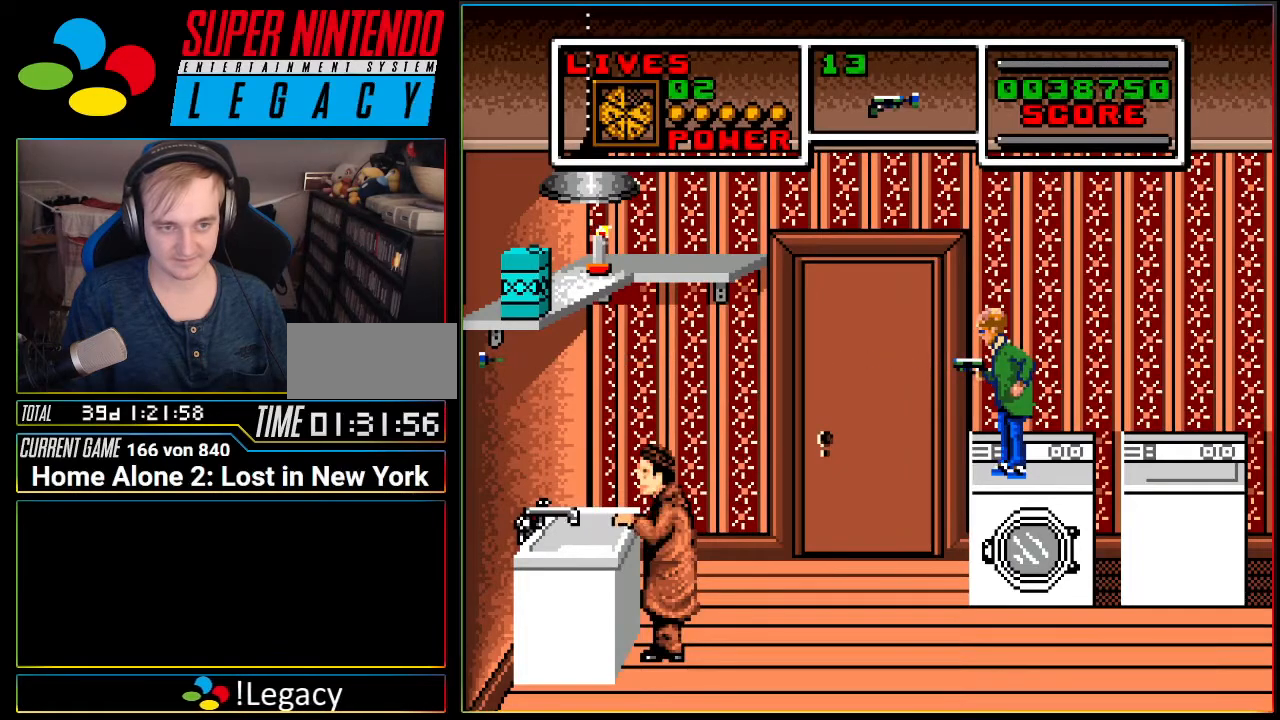
{"buttons": [], "events": []}
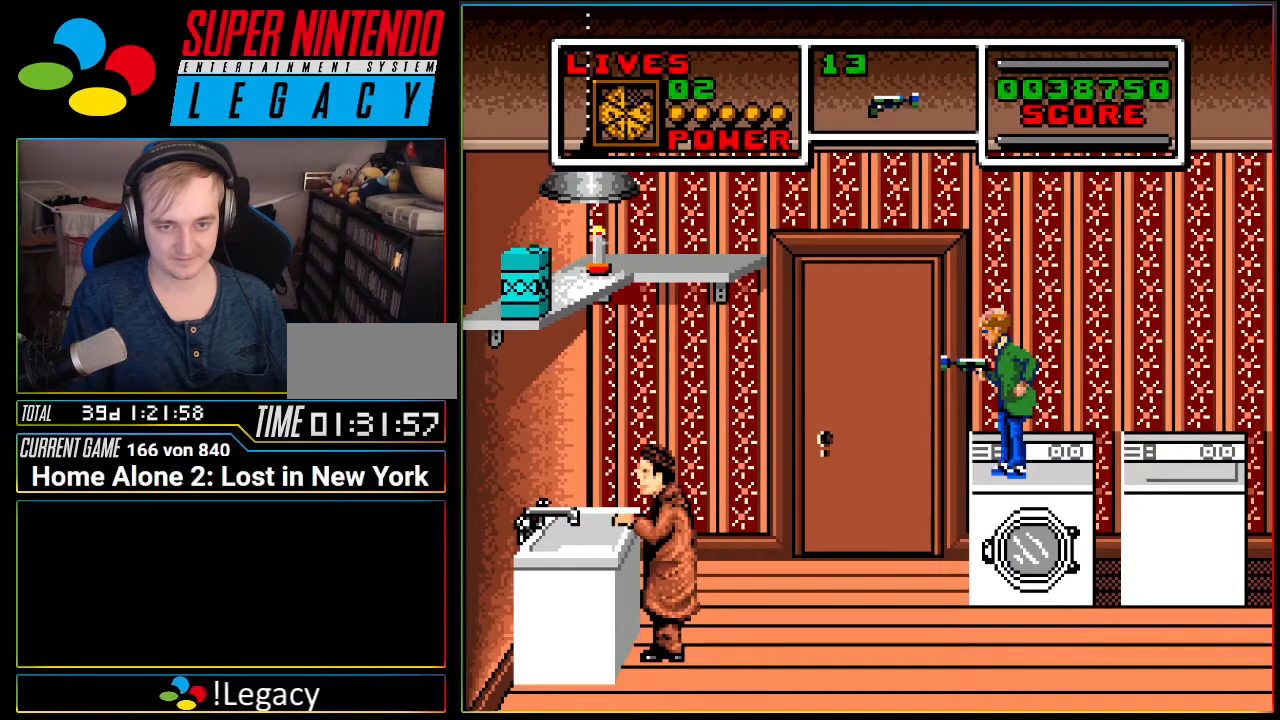
{"buttons": [], "events": [[84, "A", "down"], [334, "A", "up"]]}
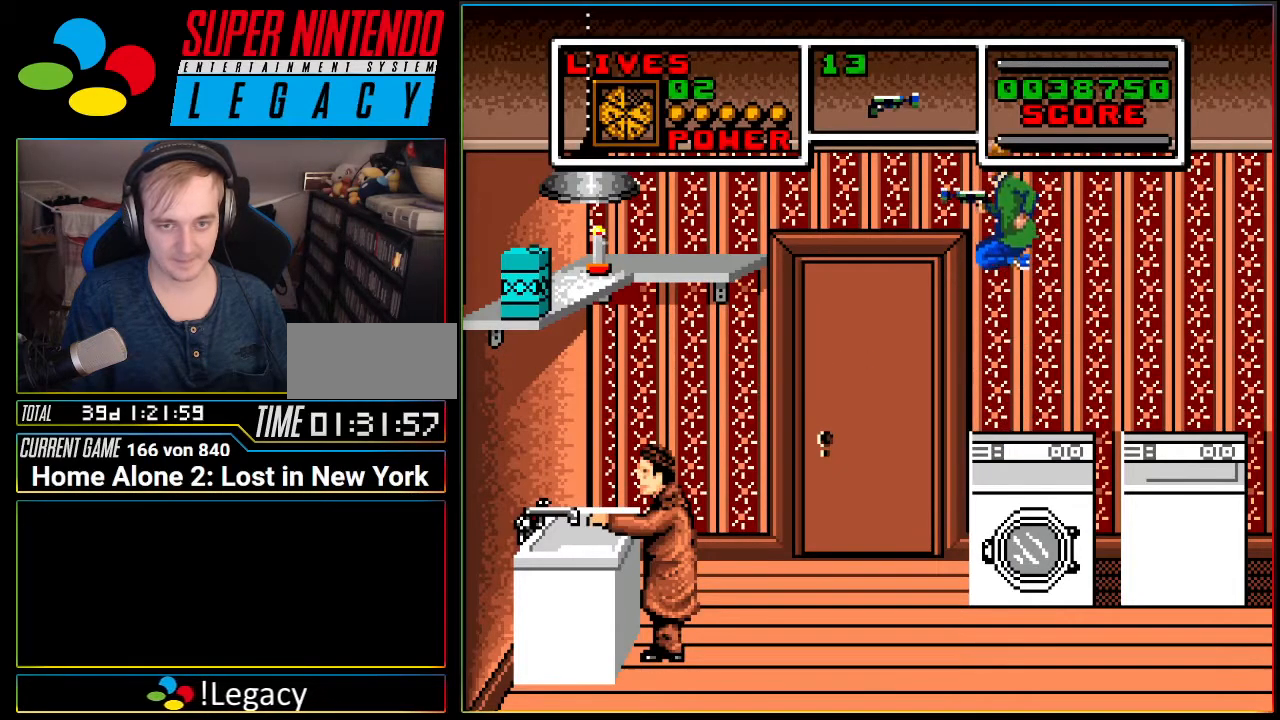
{"buttons": [], "events": [[167, "B", "down"], [233, "B", "up"]]}
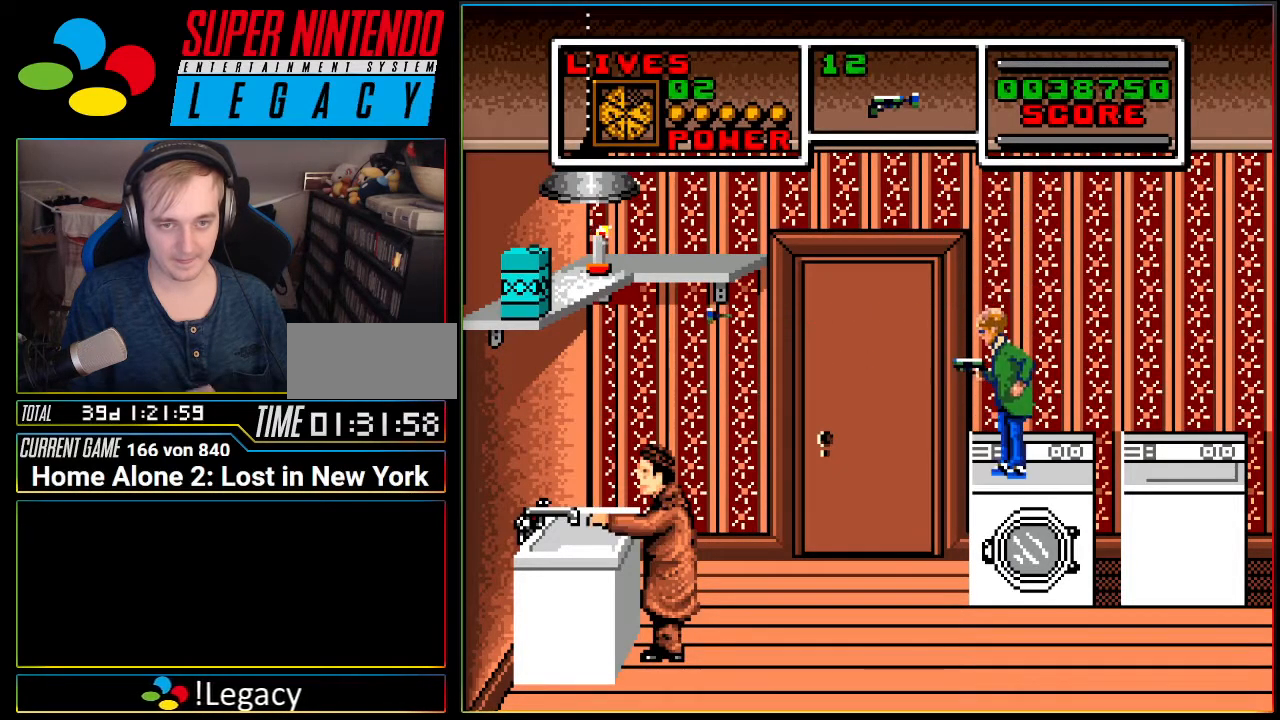
{"buttons": [], "events": []}
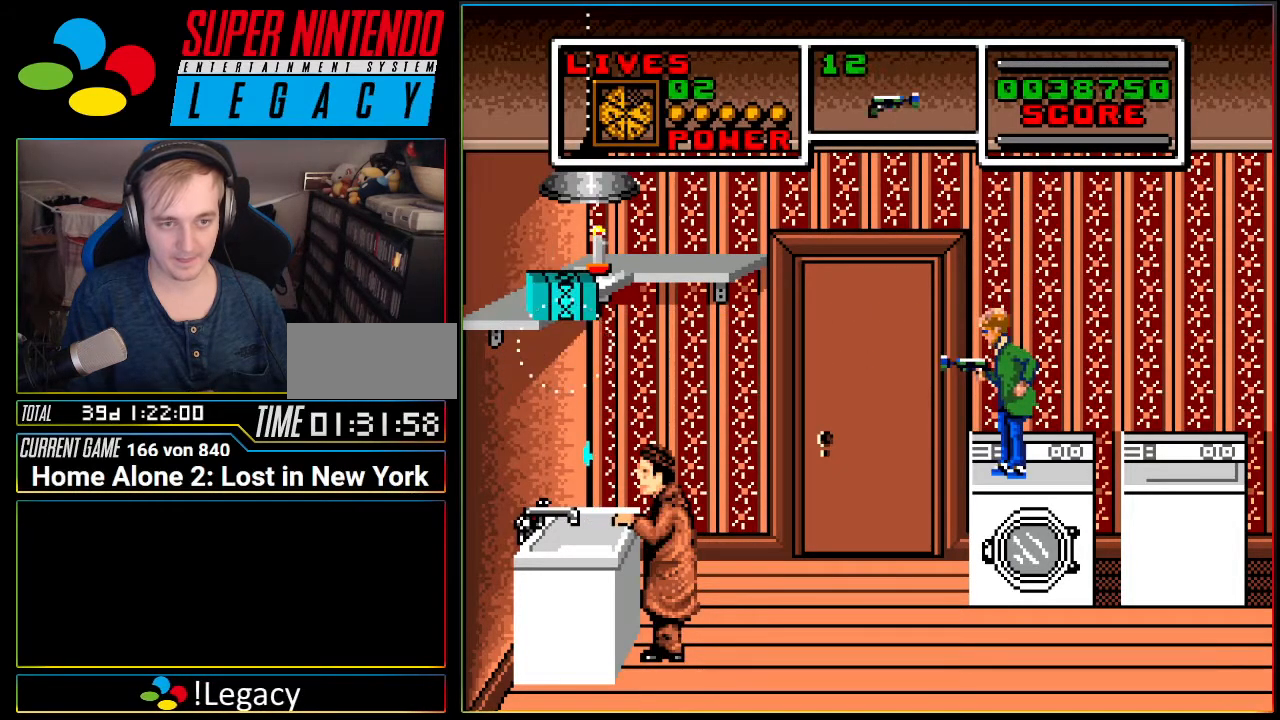
{"buttons": [], "events": []}
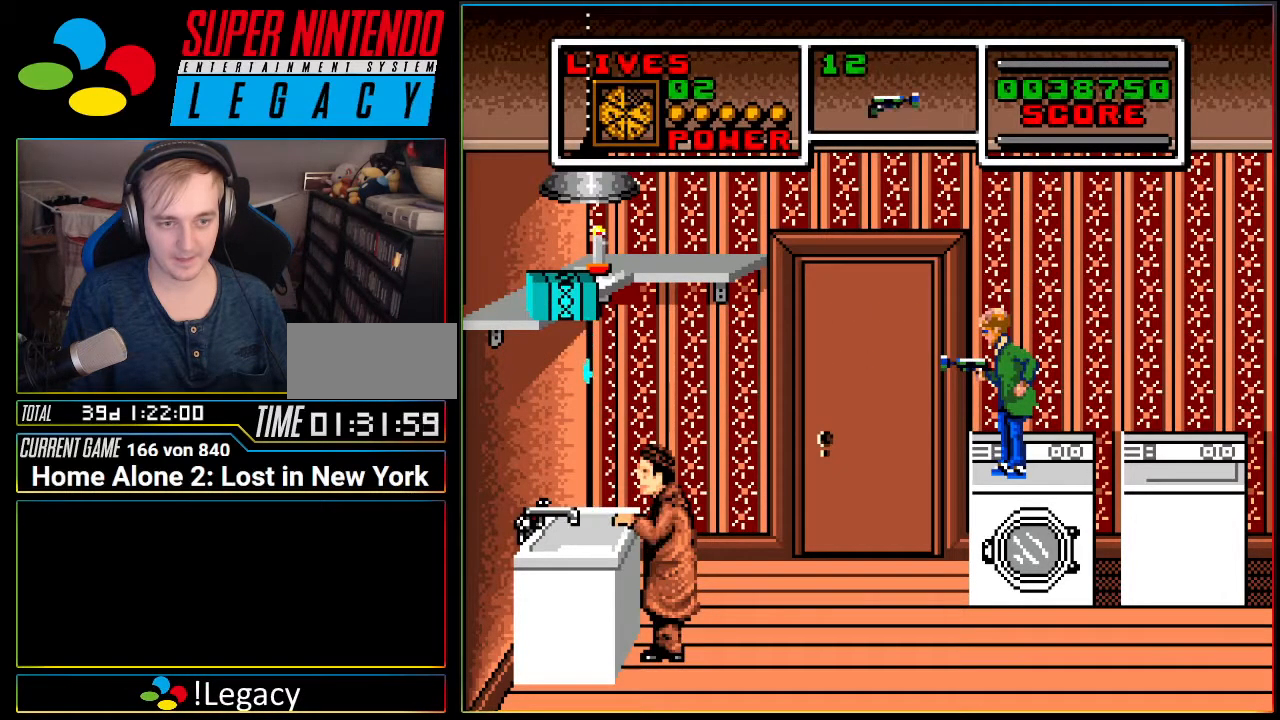
{"buttons": [], "events": [[84, "A", "down"], [234, "A", "up"], [367, "B", "down"], [451, "B", "up"]]}
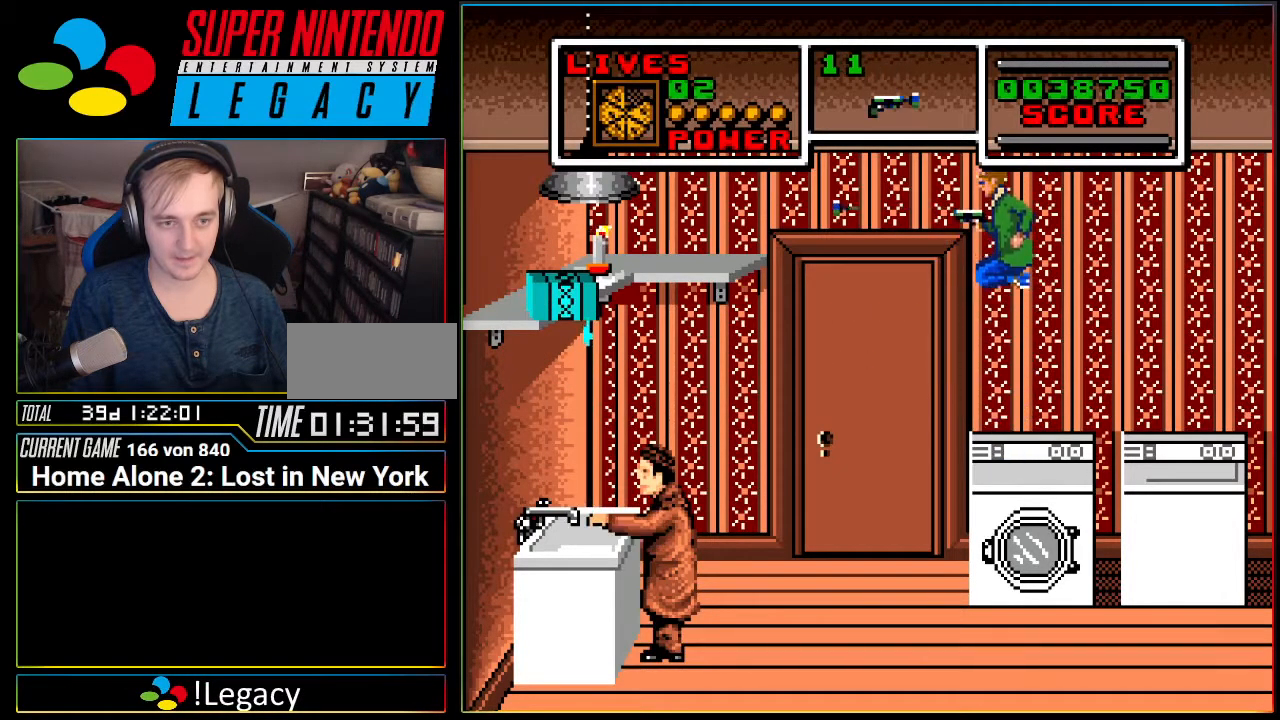
{"buttons": [], "events": []}
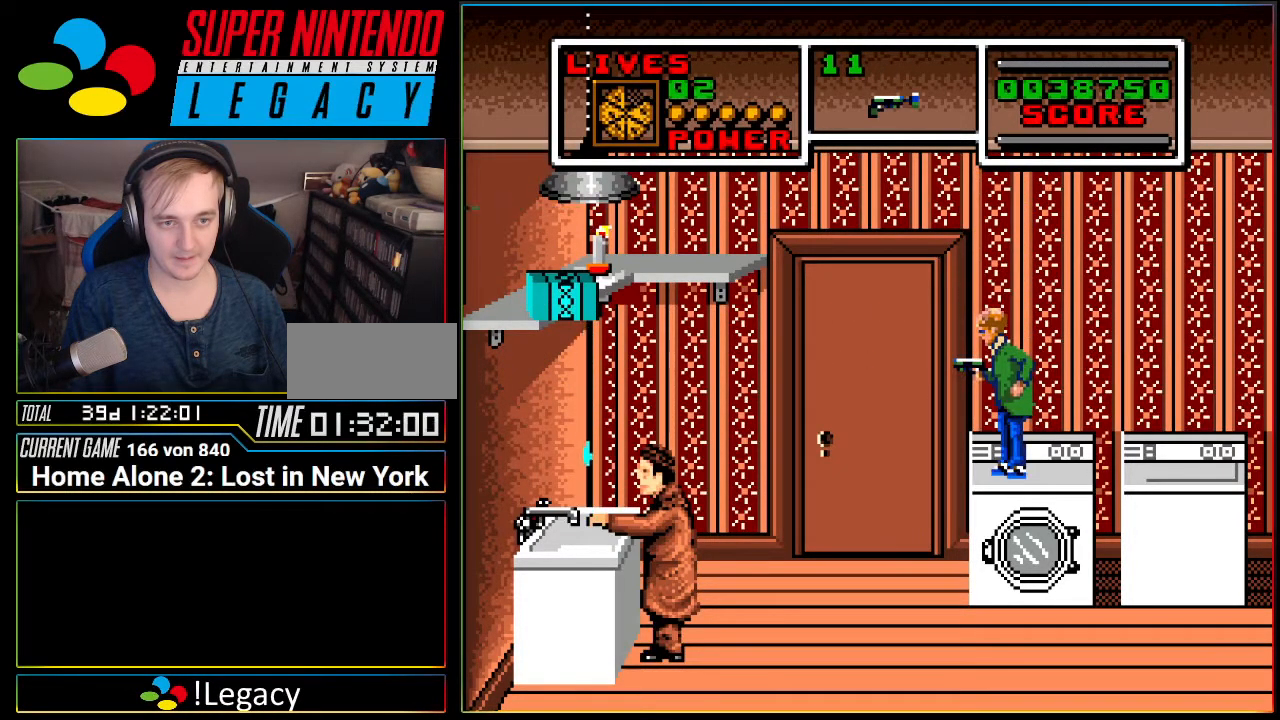
{"buttons": [], "events": [[267, "A", "down"], [334, "A", "up"], [434, "B", "down"], [484, "B", "up"]]}
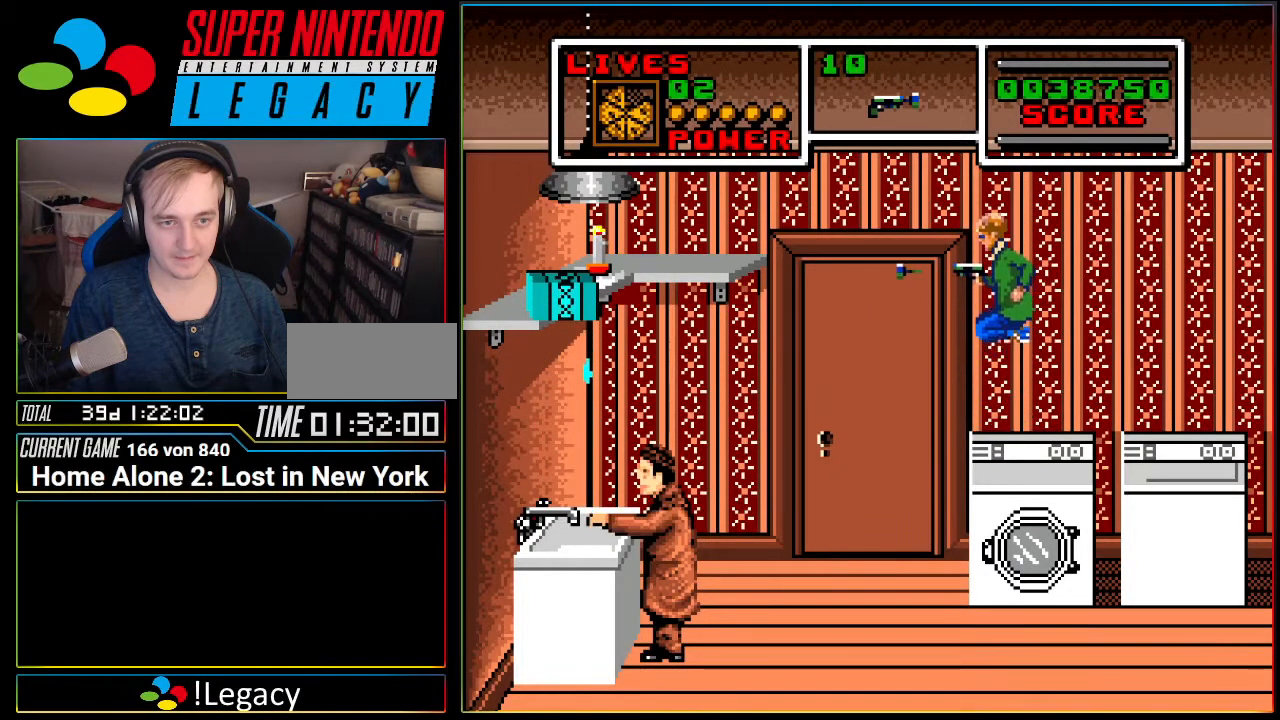
{"buttons": [], "events": []}
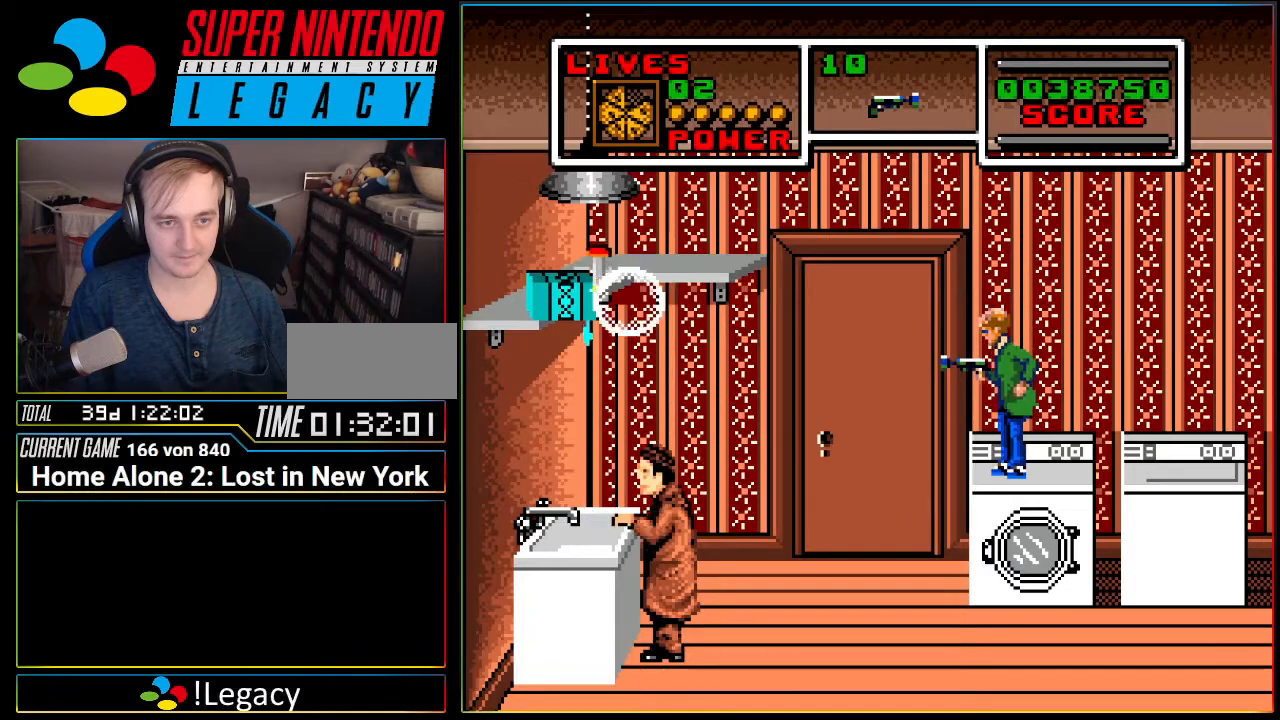
{"buttons": [], "events": []}
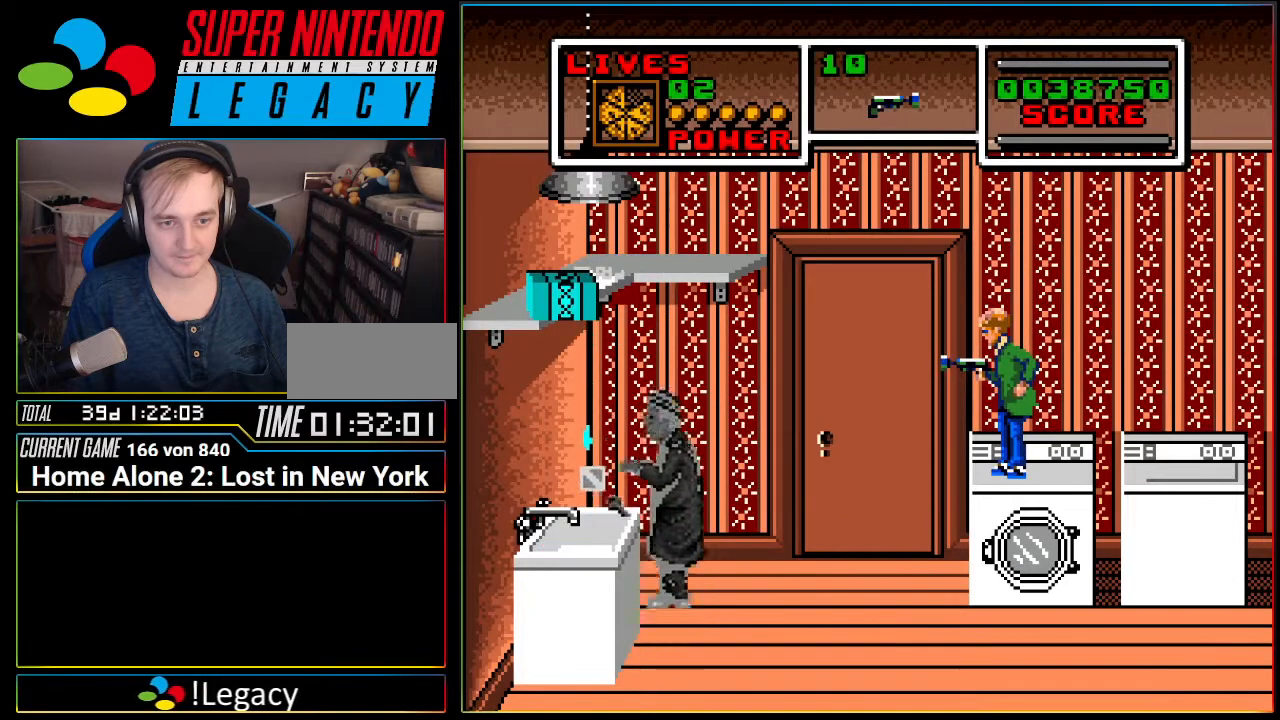
{"buttons": [], "events": []}
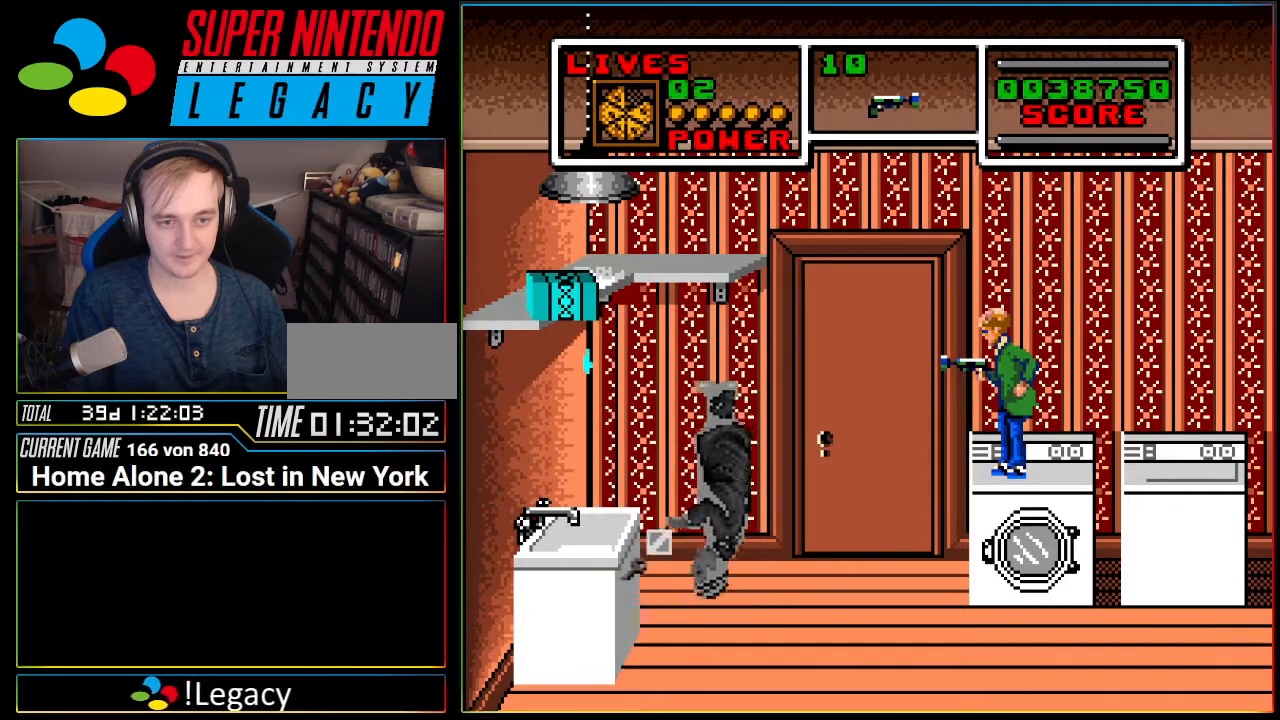
{"buttons": [], "events": []}
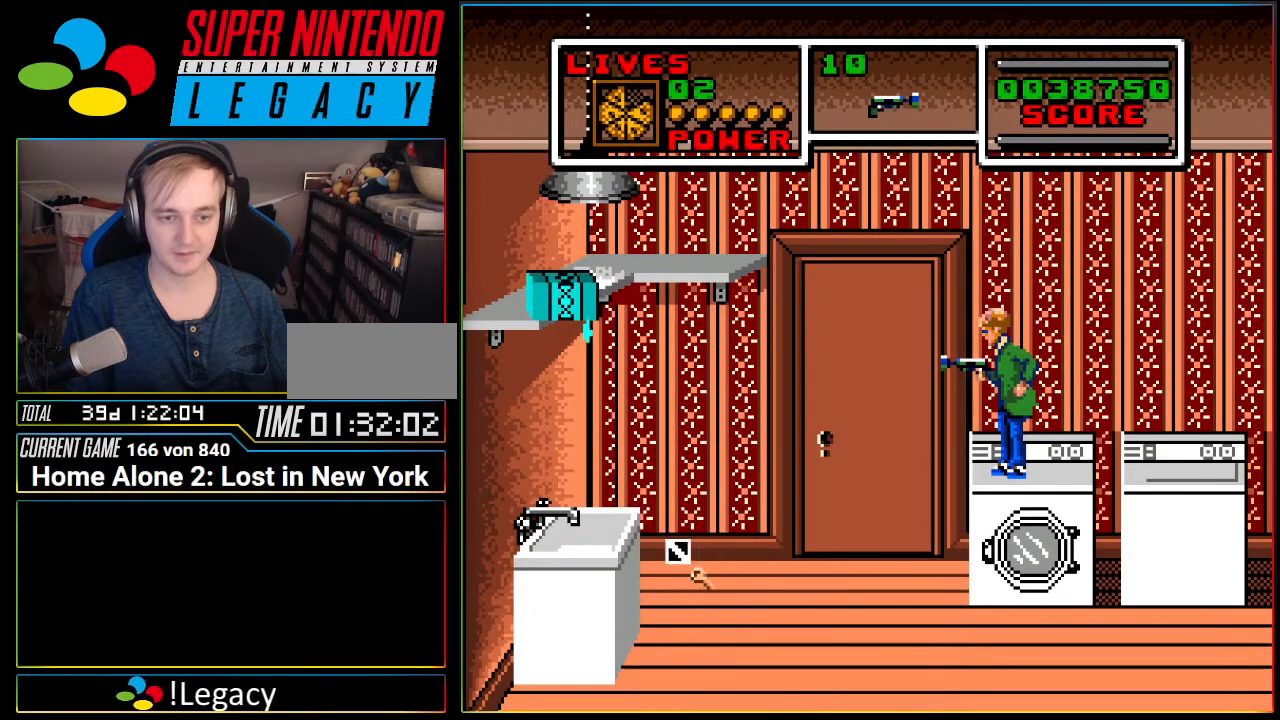
{"buttons": ["DPAD_LEFT"], "events": [[450, "DPAD_LEFT", "down"]]}
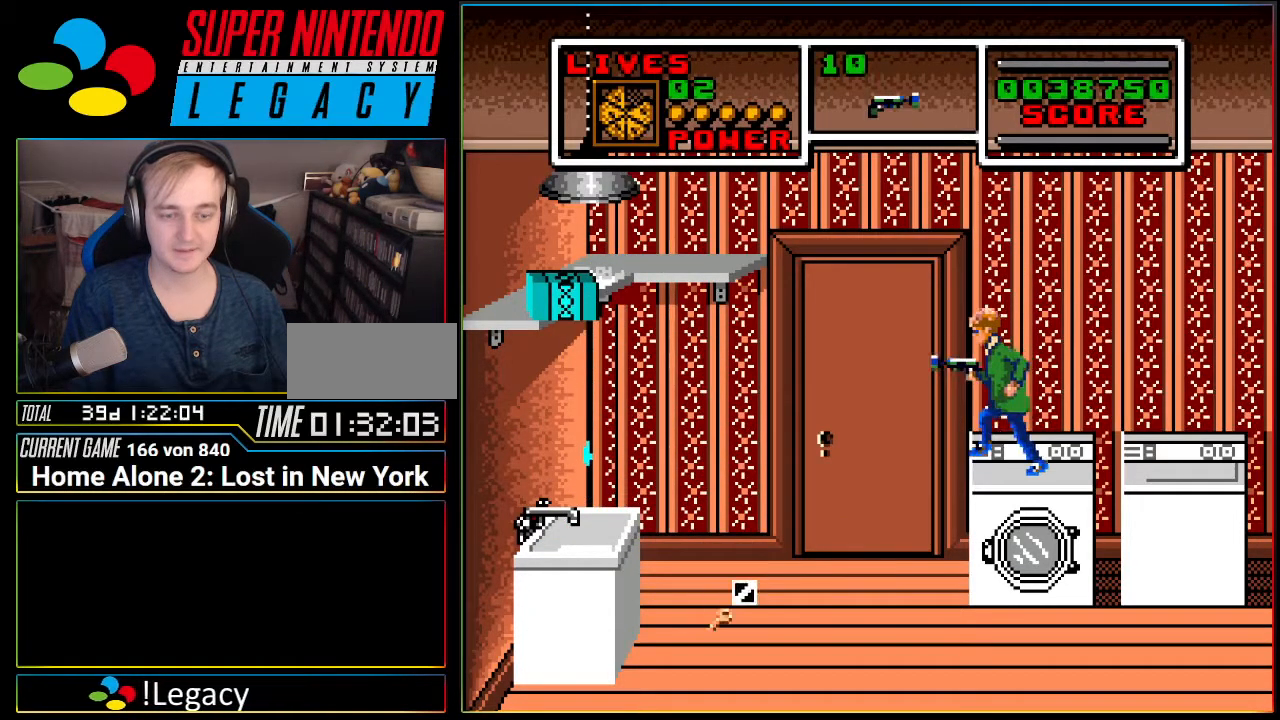
{"buttons": ["DPAD_LEFT"], "events": []}
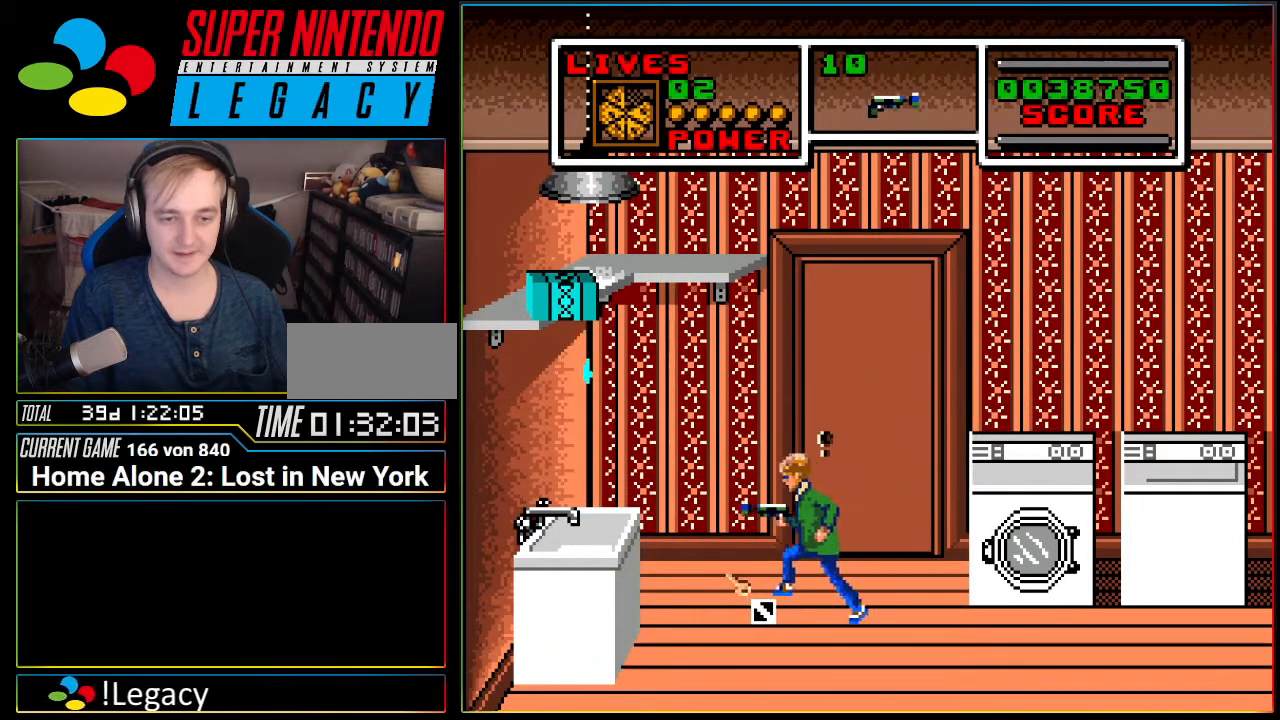
{"buttons": [], "events": [[100, "DPAD_LEFT", "up"]]}
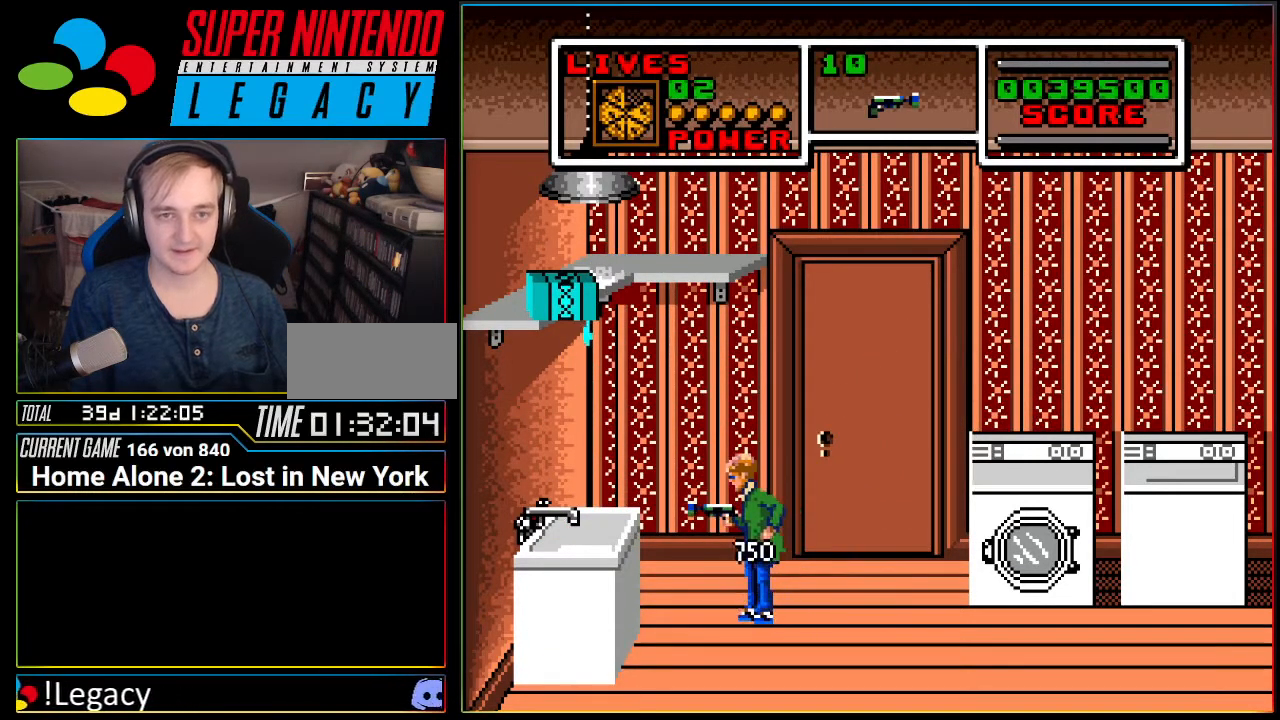
{"buttons": [], "events": []}
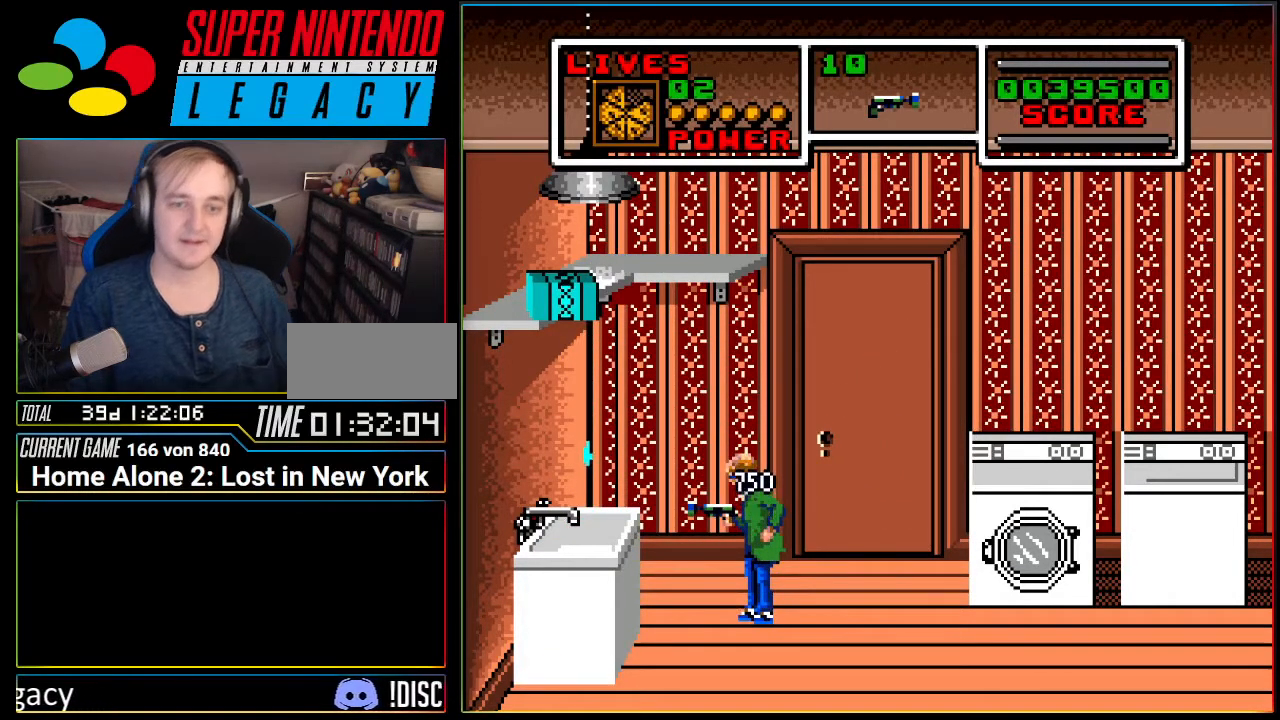
{"buttons": []}
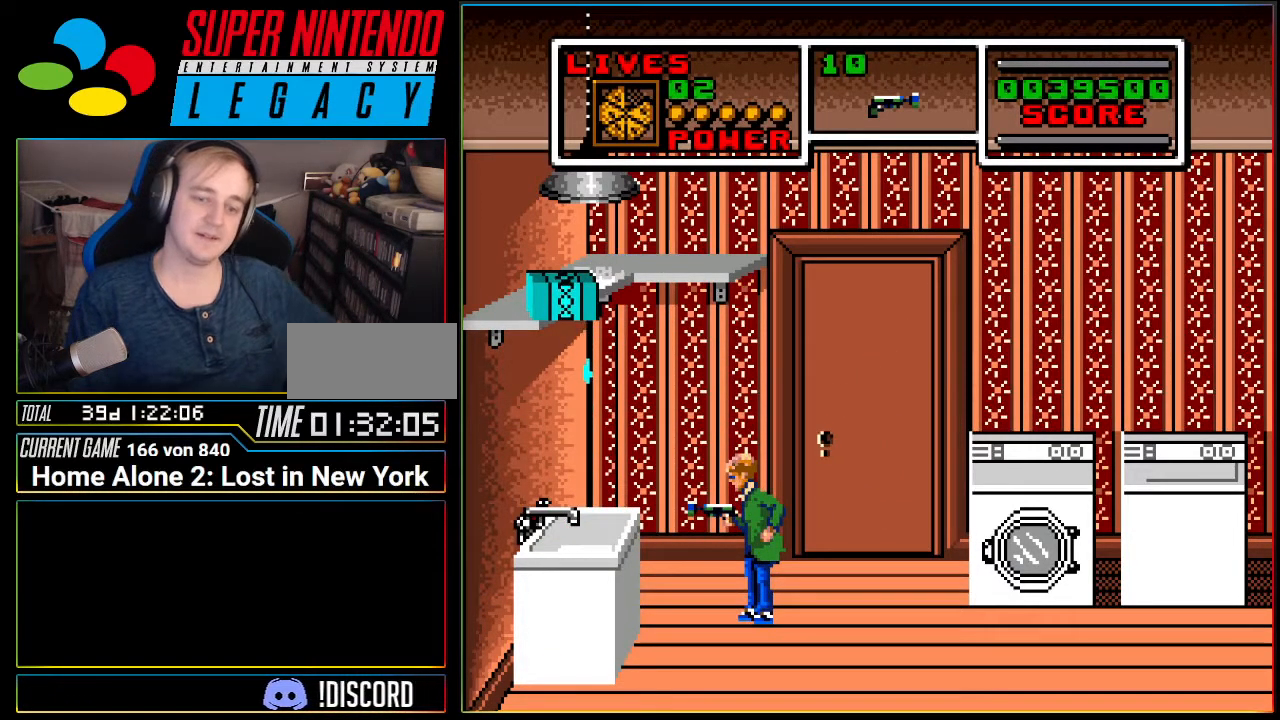
{"buttons": ["DPAD_RIGHT"], "events": [[67, "DPAD_UP", "down"], [134, "L1", "down"], [317, "DPAD_UP", "up"], [467, "DPAD_RIGHT", "down"], [467, "L1", "up"]]}
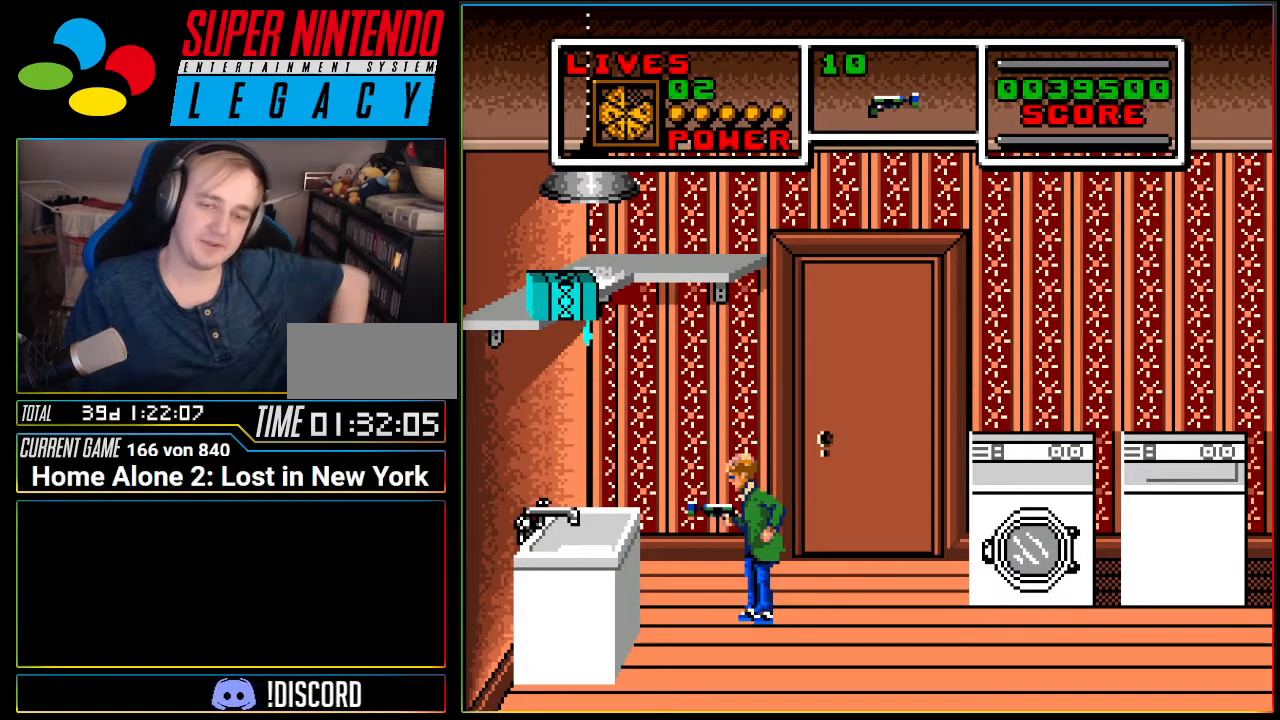
{"buttons": [], "events": [[33, "L1", "down"], [83, "DPAD_RIGHT", "up"], [83, "L1", "up"]]}
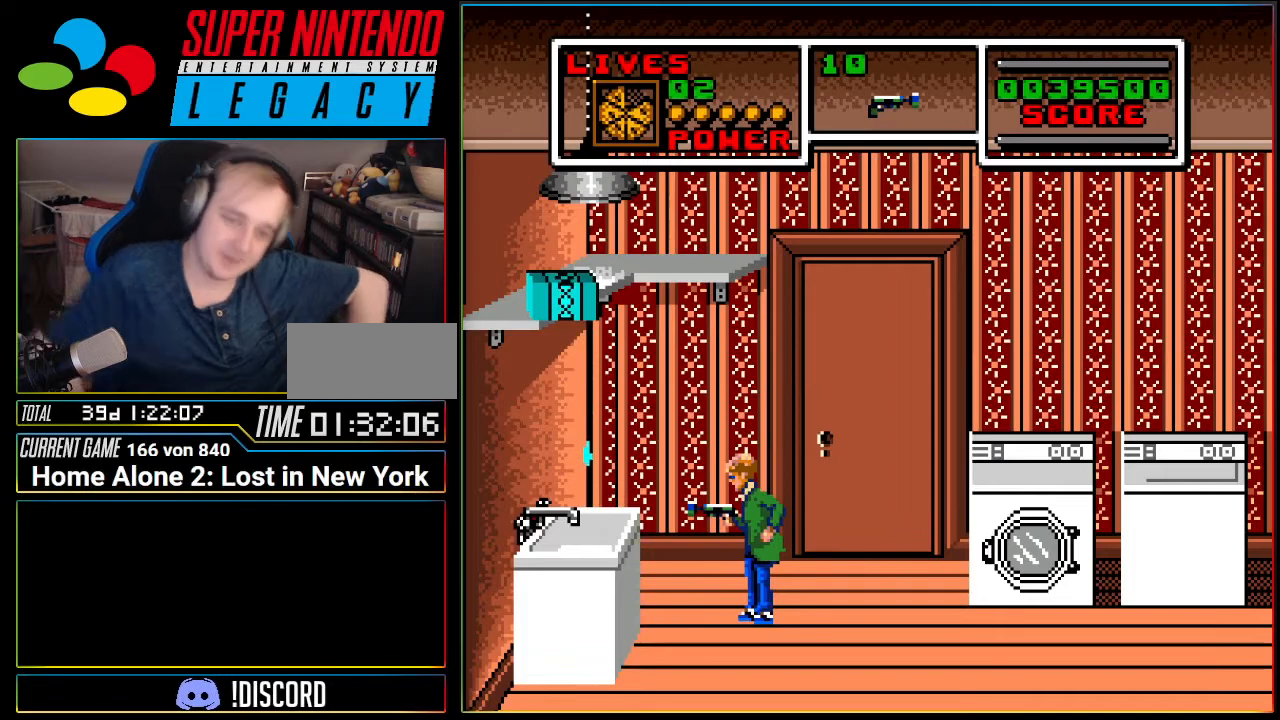
{"buttons": [], "events": []}